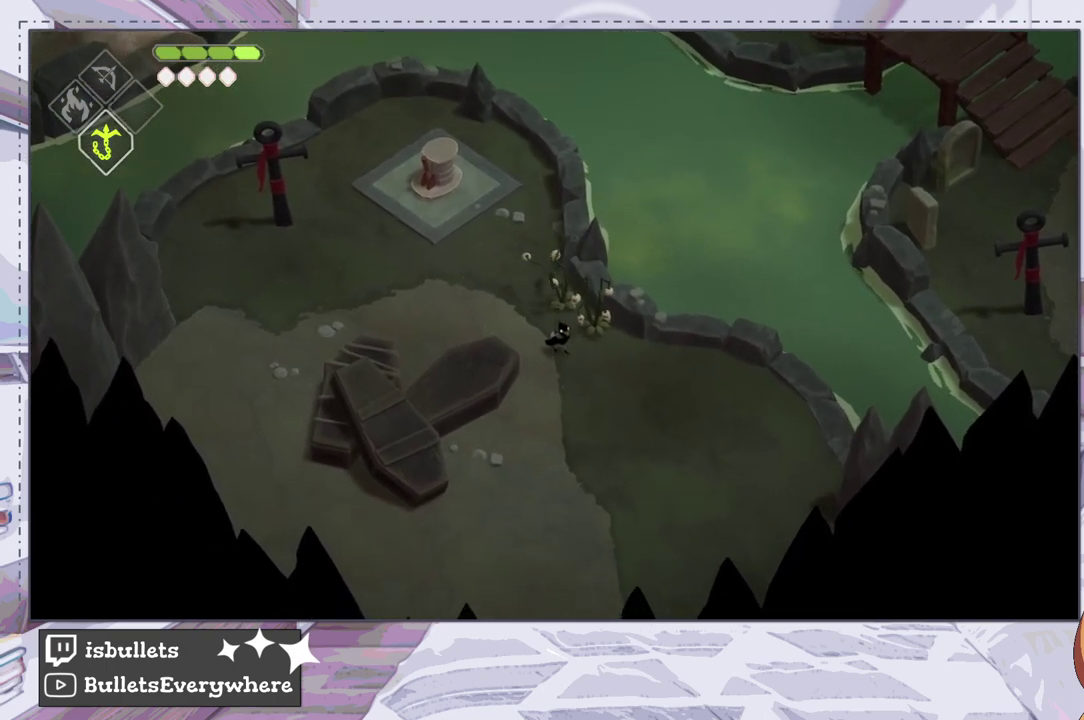
Gameplay with a controller (PlayStation layout); each line is a JSON object with the inputs held at the frame after it (dt_ms = milliseconds from this image to that frame). "events" lists button and stick changes between this image and that frame as [ms after this image, input, new state], when the widget could be followed in between. Not read: L3 R3.
{"dt_ms": 500, "buttons": [], "left_stick": "center", "right_stick": "center", "events": []}
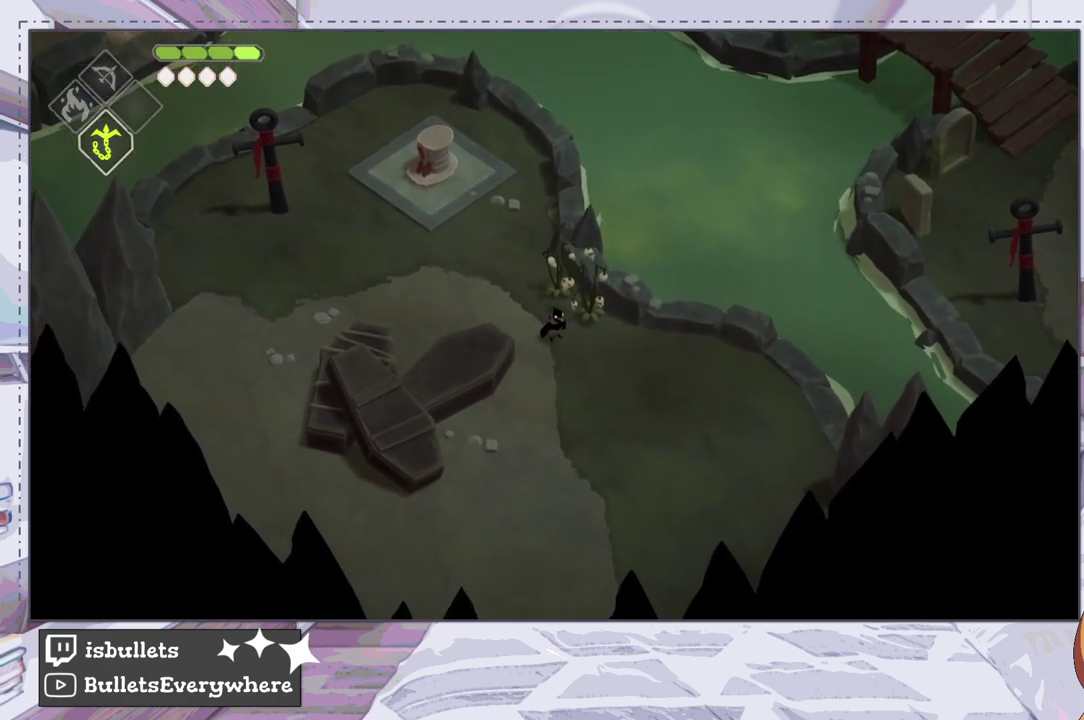
{"dt_ms": 500, "buttons": [], "left_stick": "down-right", "right_stick": "center", "events": [[150, "left_stick", "down-right"]]}
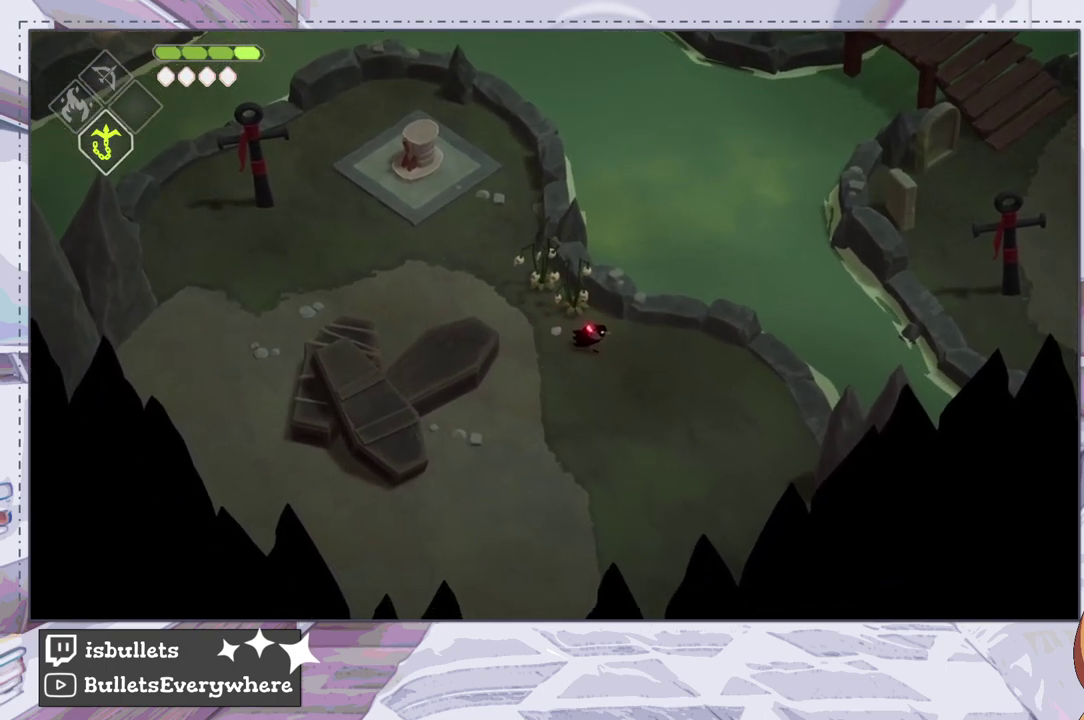
{"dt_ms": 500, "buttons": [], "left_stick": "right", "right_stick": "center", "events": [[483, "left_stick", "right"]]}
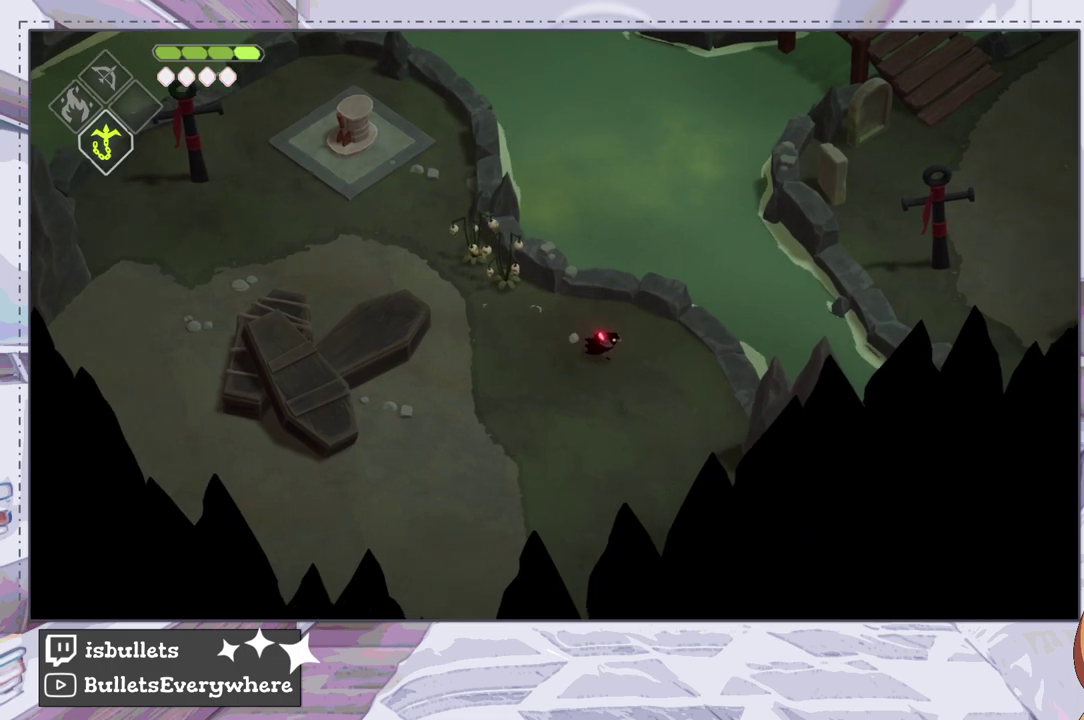
{"dt_ms": 500, "buttons": [], "left_stick": "center", "right_stick": "center", "events": [[117, "left_stick", "center"], [350, "left_stick", "right"], [500, "left_stick", "center"]]}
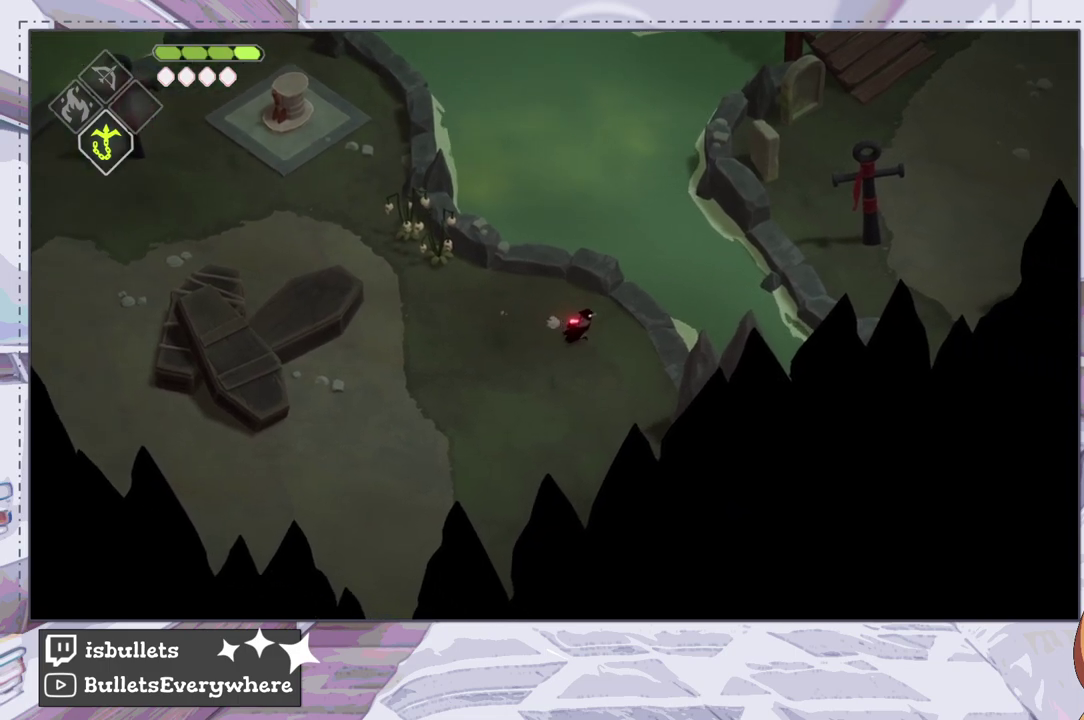
{"dt_ms": 500, "buttons": [], "left_stick": "center", "right_stick": "center", "events": []}
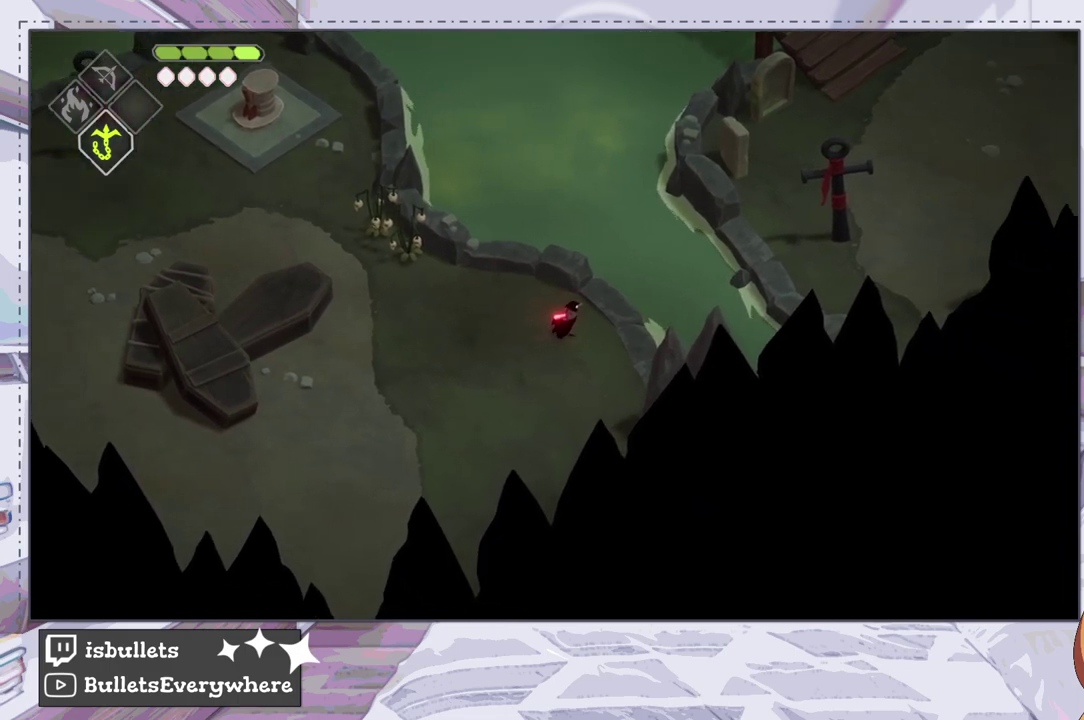
{"dt_ms": 500, "buttons": [], "left_stick": "center", "right_stick": "center", "events": []}
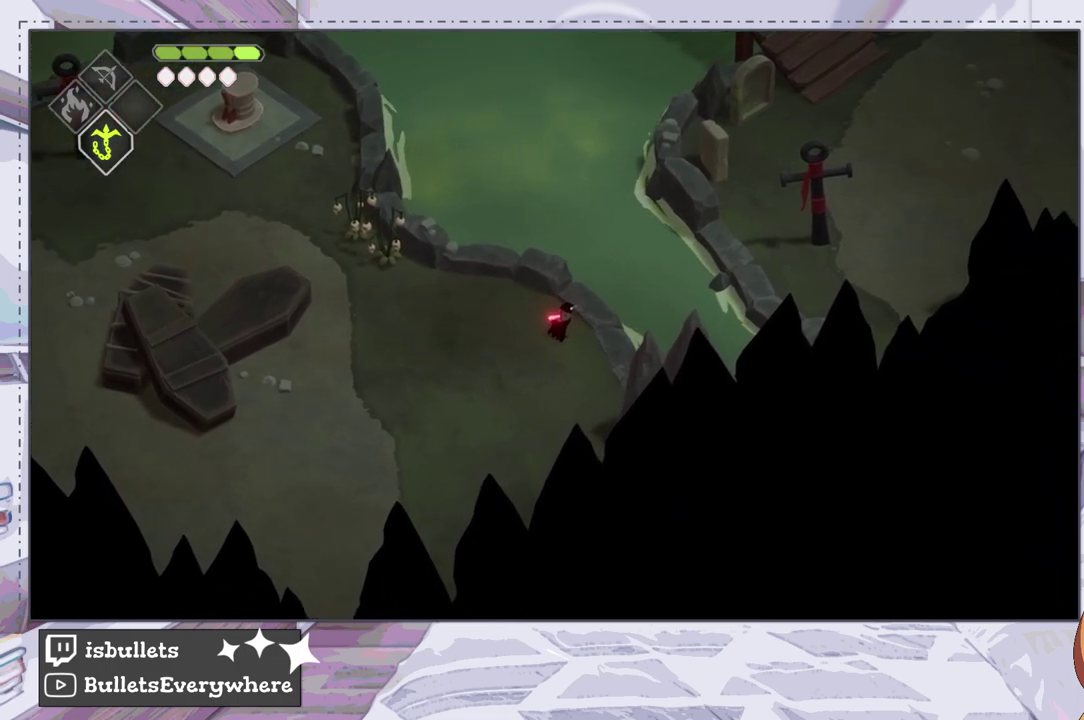
{"dt_ms": 300, "buttons": [], "left_stick": "down-left", "right_stick": "center", "events": [[267, "left_stick", "down-left"]]}
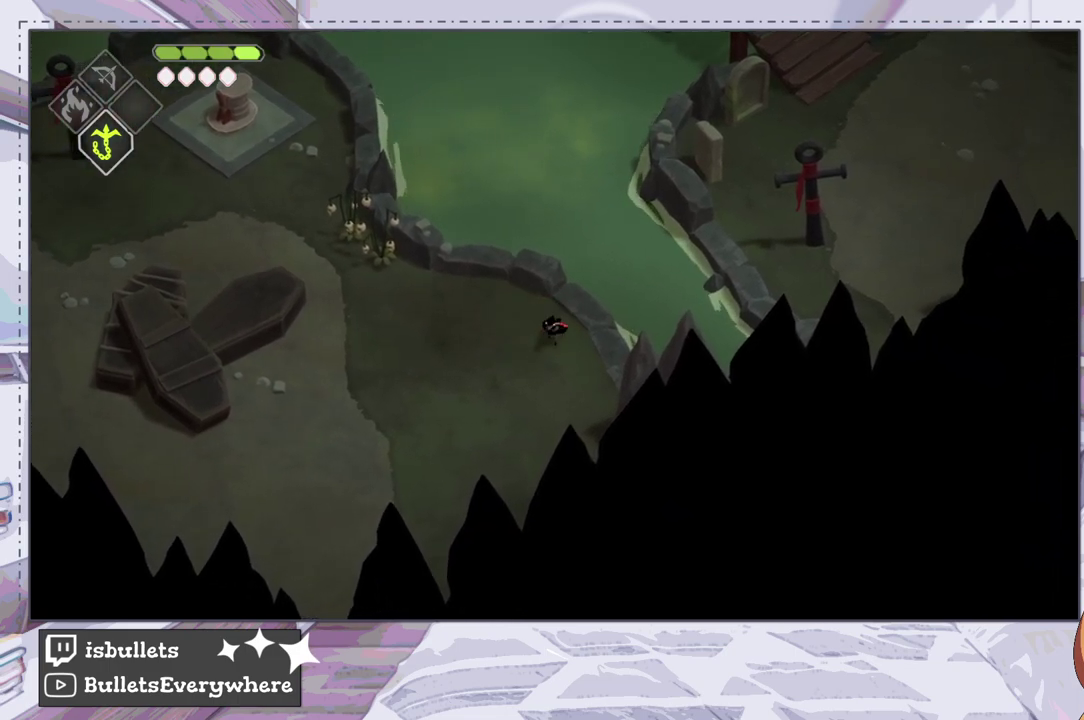
{"dt_ms": 100, "buttons": [], "left_stick": "center", "right_stick": "center", "events": [[33, "left_stick", "center"]]}
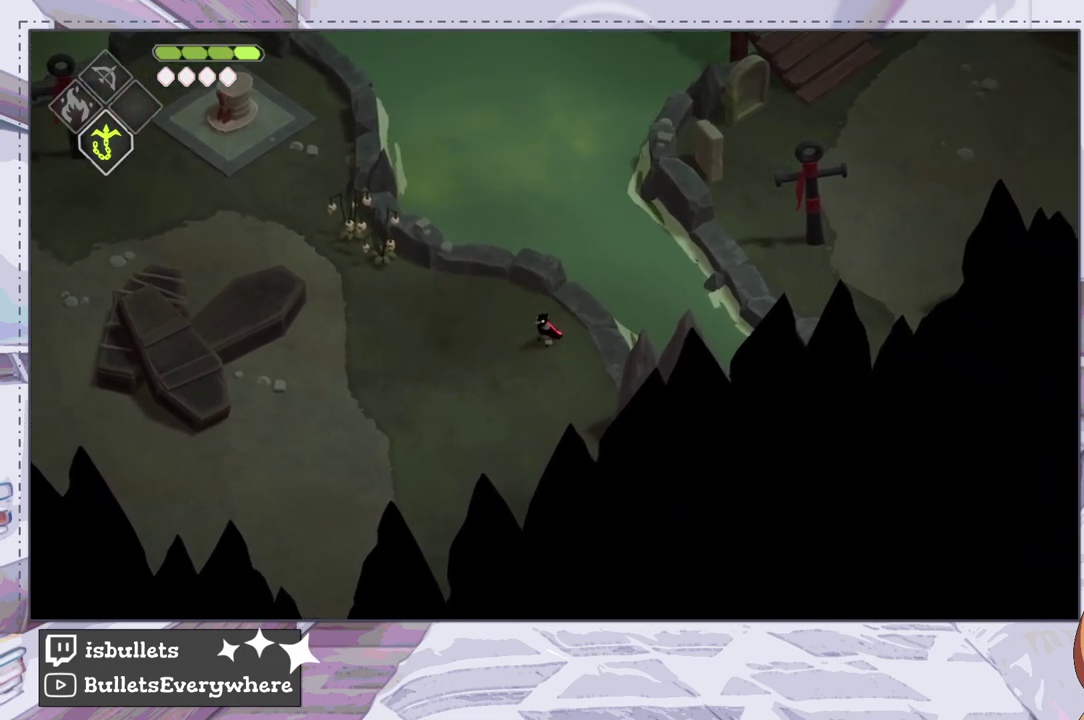
{"dt_ms": 600, "buttons": [], "left_stick": "center", "right_stick": "center", "events": [[117, "left_stick", "right"], [217, "left_stick", "center"]]}
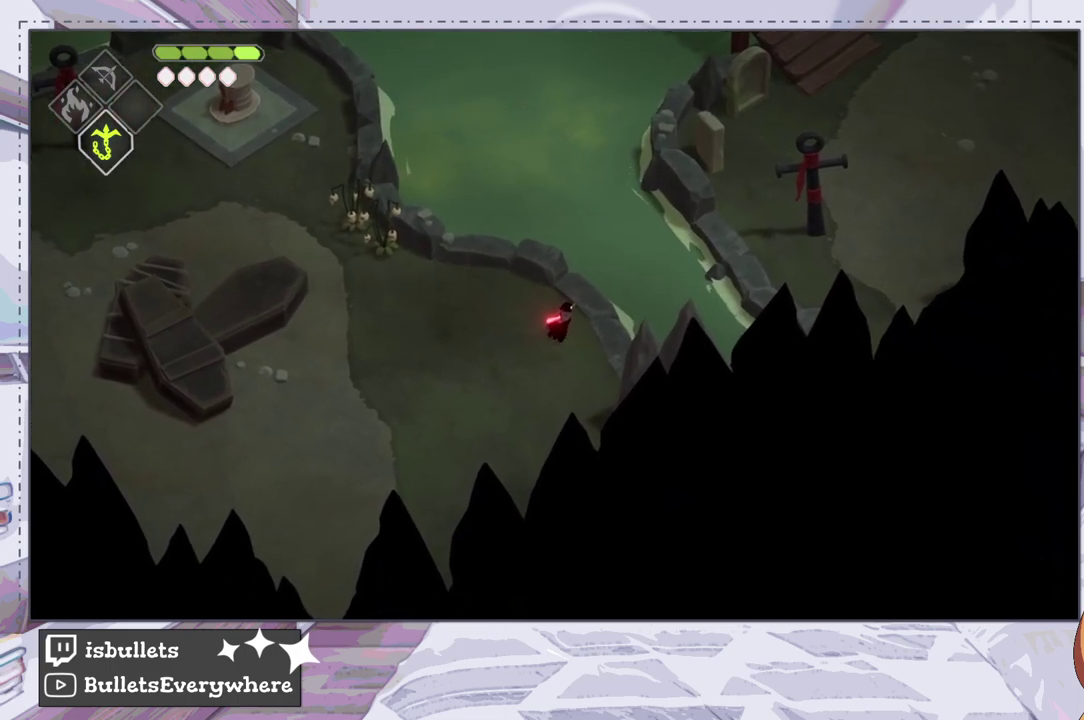
{"dt_ms": 500, "buttons": [], "left_stick": "center", "right_stick": "center", "events": []}
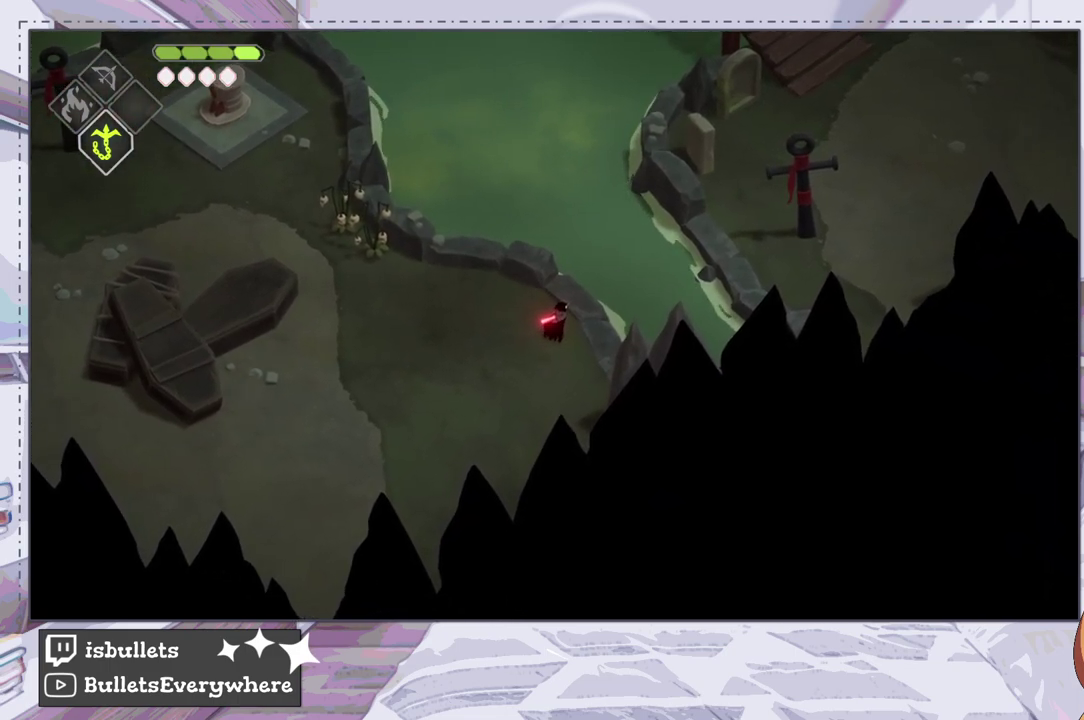
{"dt_ms": 500, "buttons": [], "left_stick": "center", "right_stick": "center", "events": []}
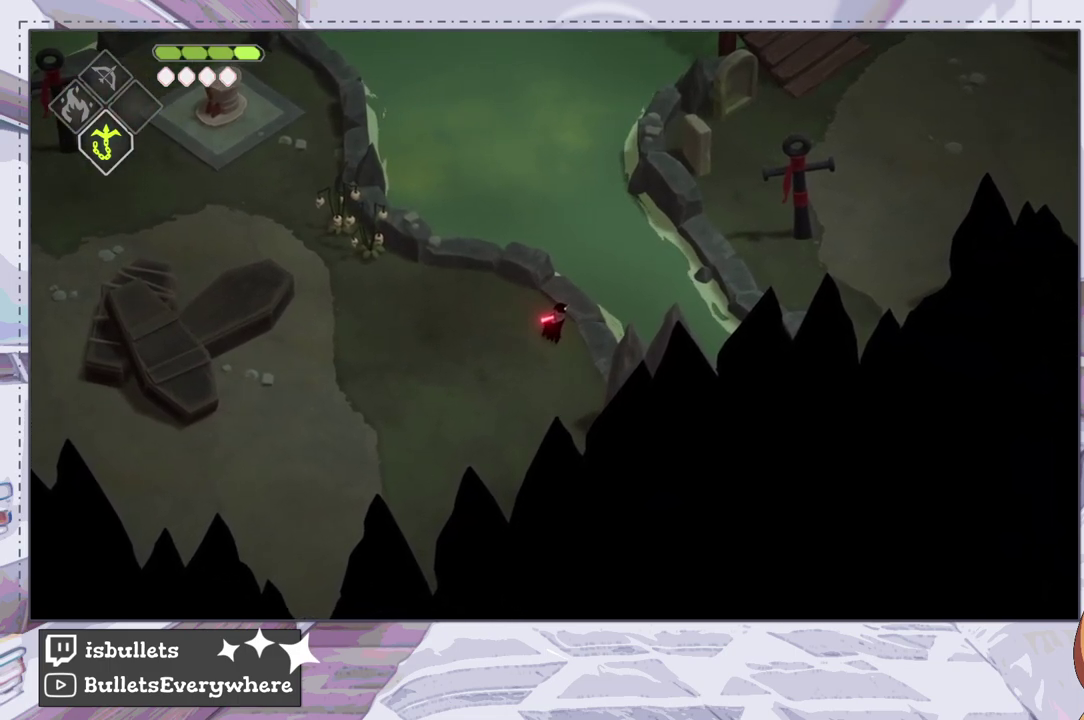
{"dt_ms": 500, "buttons": [], "left_stick": "center", "right_stick": "center", "events": []}
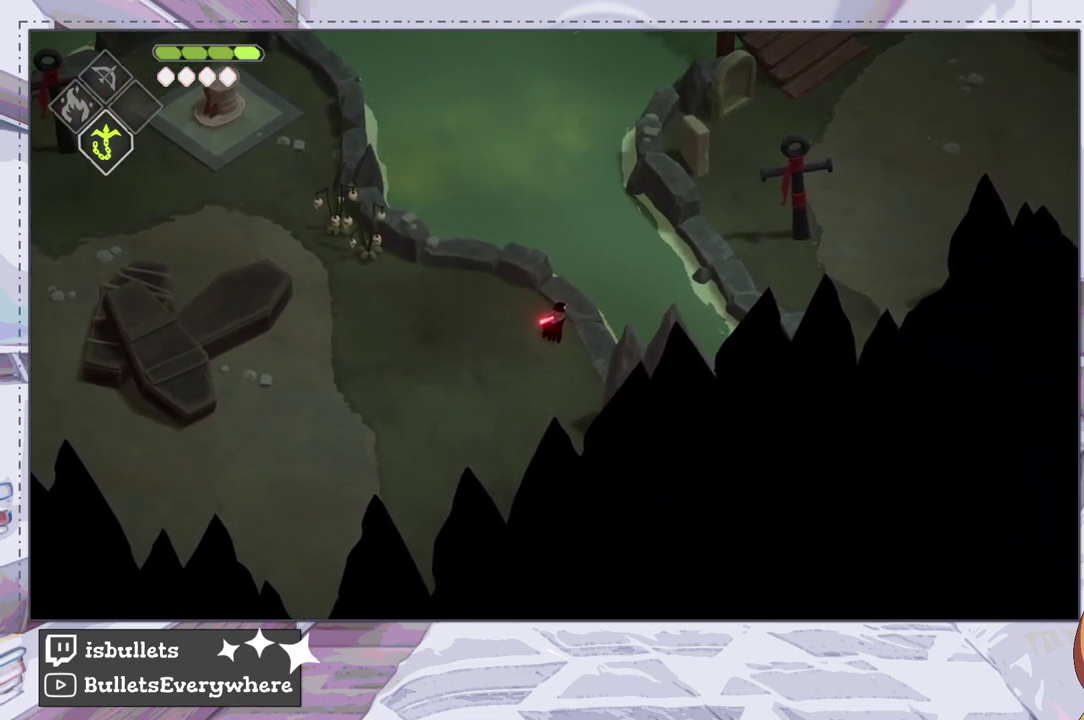
{"dt_ms": 400, "buttons": ["R2"], "left_stick": "center", "right_stick": "center", "events": [[367, "R2", "down"]]}
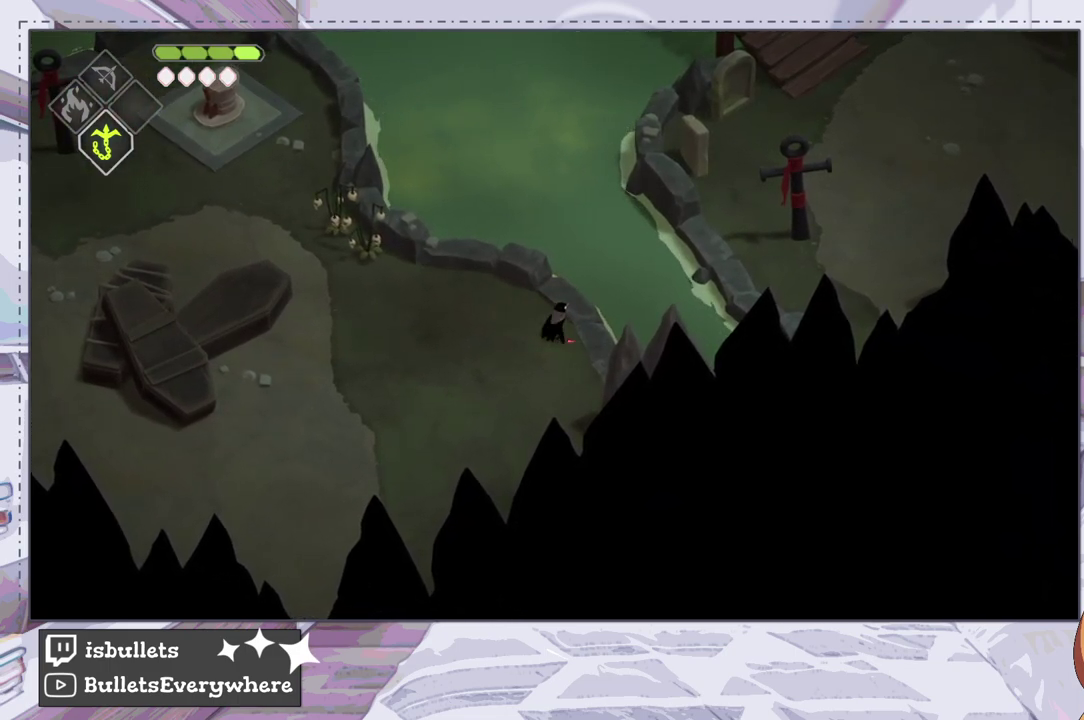
{"dt_ms": 600, "buttons": ["R2"], "left_stick": "center", "right_stick": "center", "events": []}
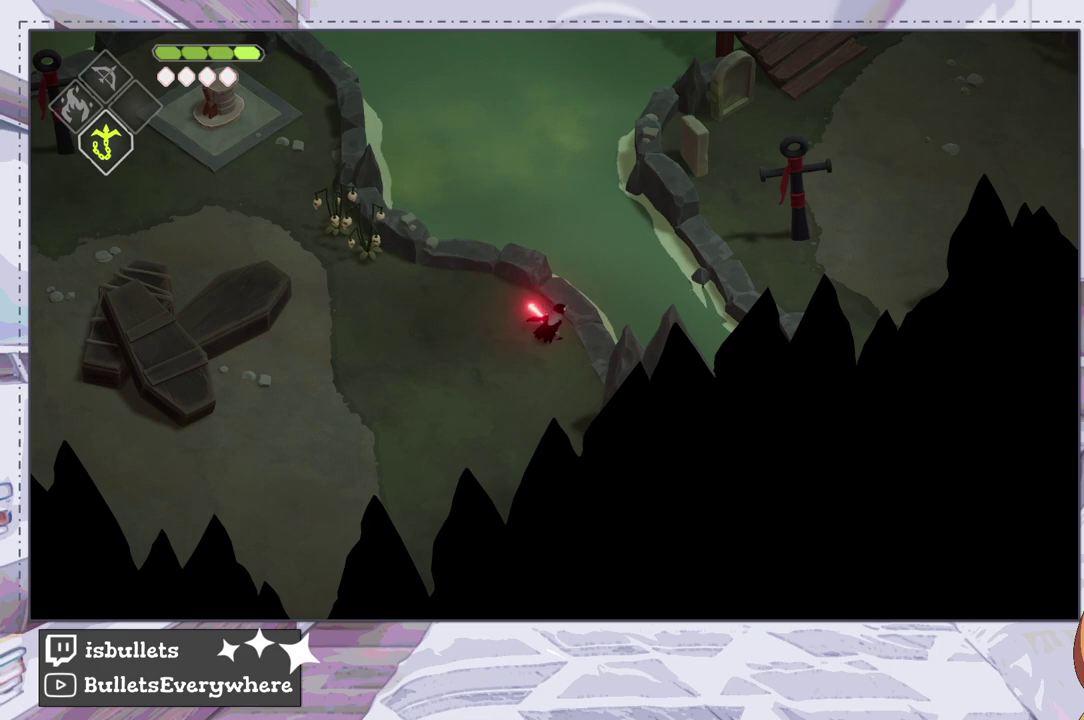
{"dt_ms": 500, "buttons": ["R2"], "left_stick": "center", "right_stick": "center", "events": []}
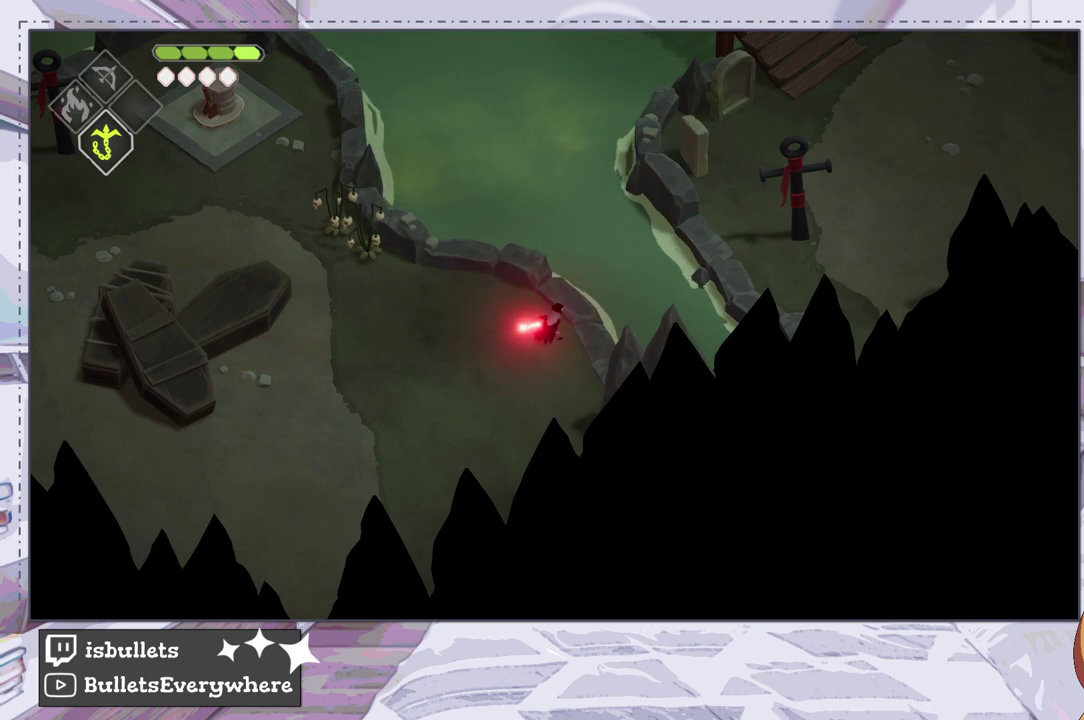
{"dt_ms": 600, "buttons": ["R2"], "left_stick": "center", "right_stick": "center", "events": []}
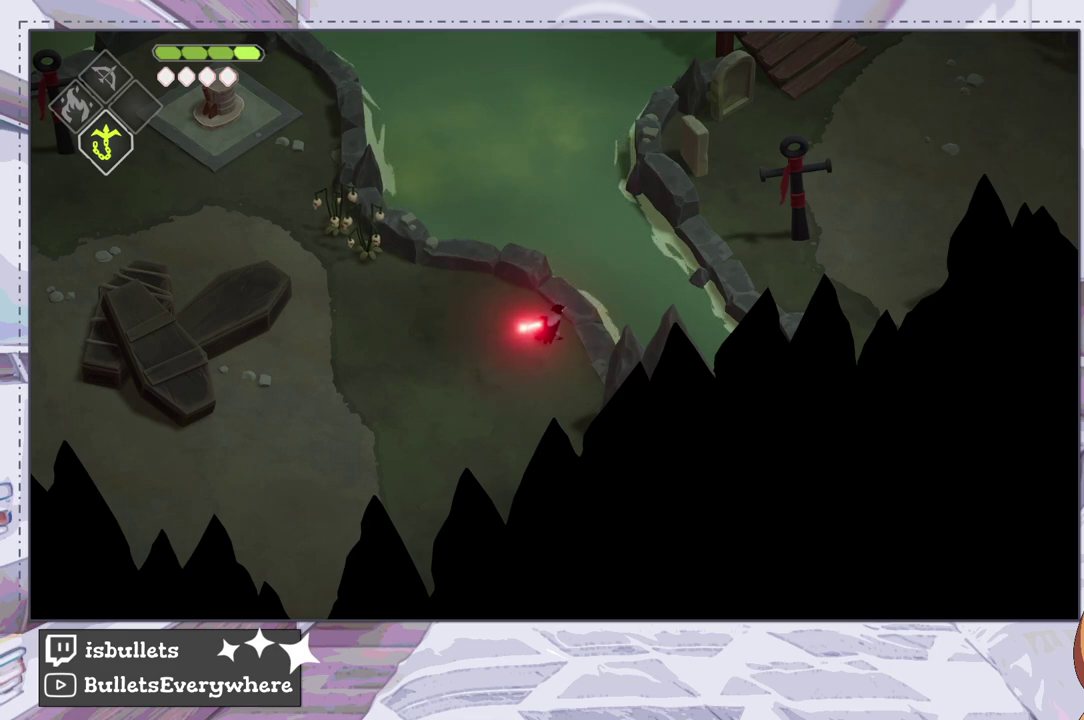
{"dt_ms": 100, "buttons": ["CROSS"], "left_stick": "center", "right_stick": "center", "events": [[17, "R2", "up"], [67, "CROSS", "down"]]}
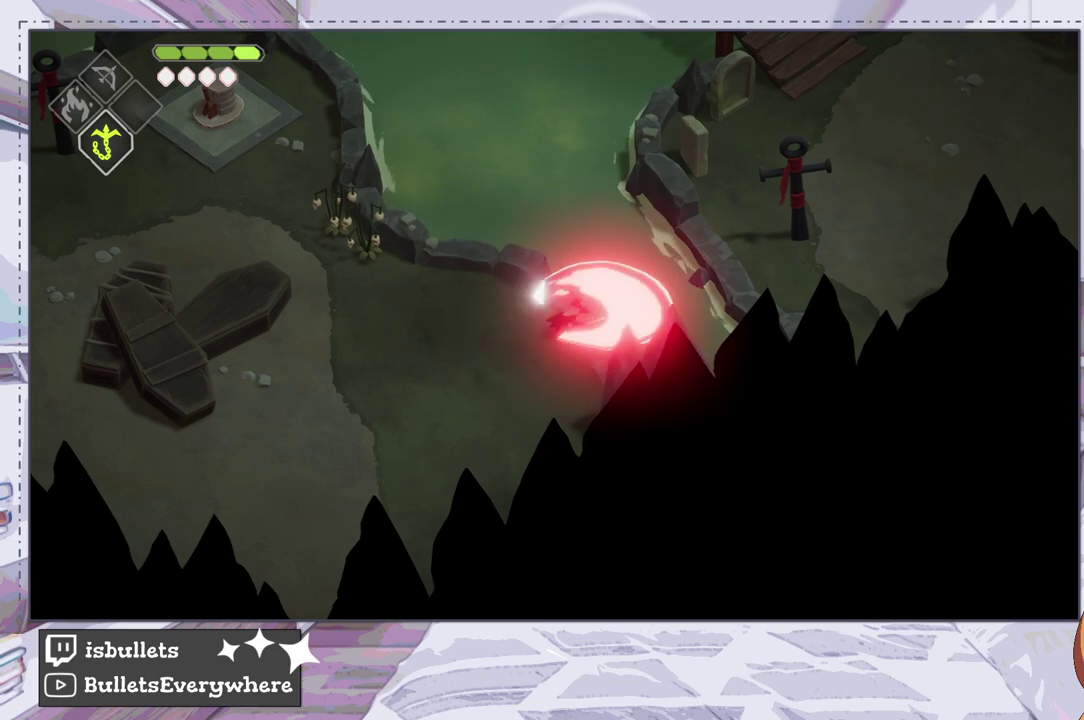
{"dt_ms": 100, "buttons": ["R2"], "left_stick": "center", "right_stick": "center", "events": [[50, "CROSS", "up"], [100, "R2", "down"]]}
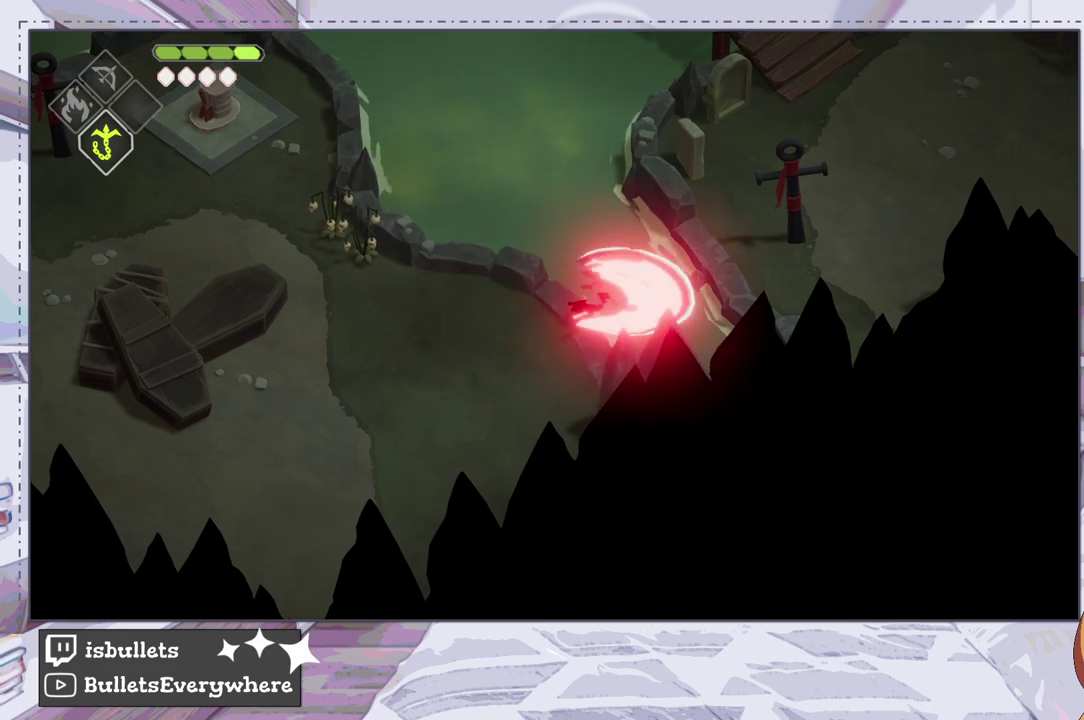
{"dt_ms": 700, "buttons": ["R2"], "left_stick": "center", "right_stick": "center", "events": []}
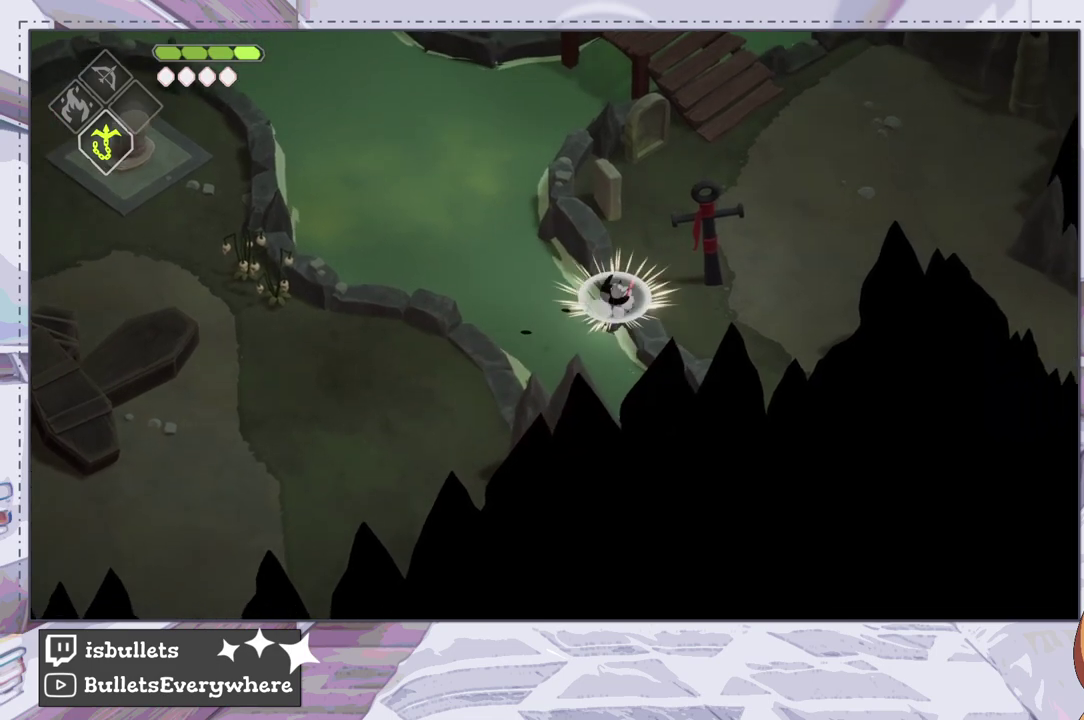
{"dt_ms": 600, "buttons": [], "left_stick": "center", "right_stick": "center", "events": [[600, "R2", "up"]]}
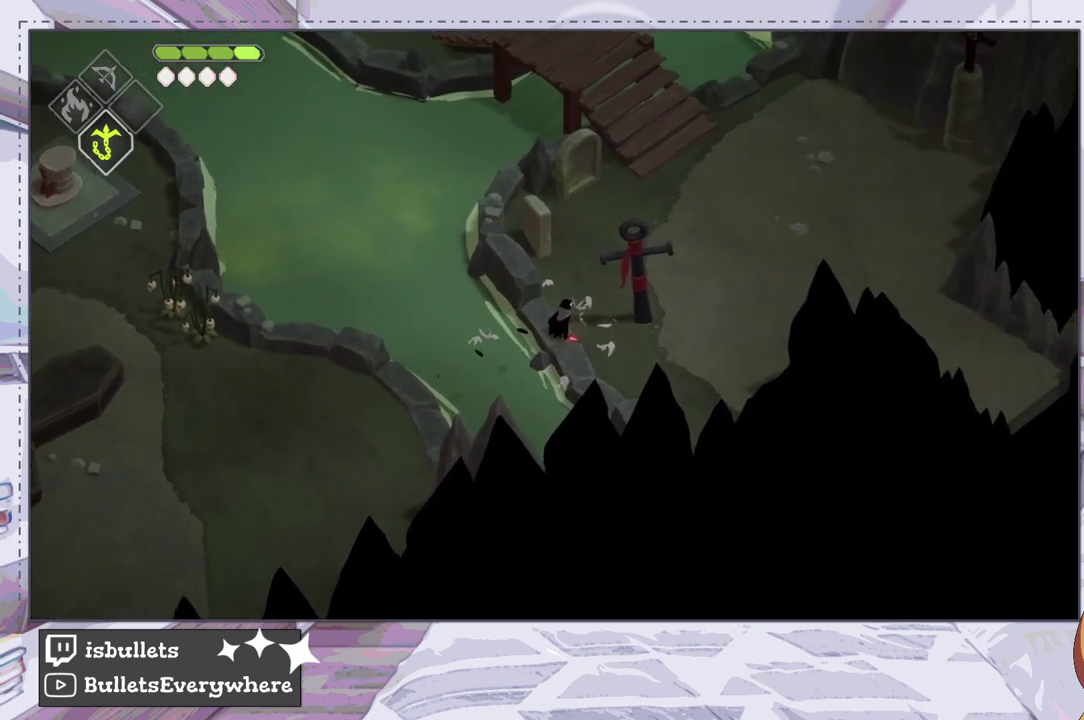
{"dt_ms": 400, "buttons": [], "left_stick": "center", "right_stick": "center", "events": []}
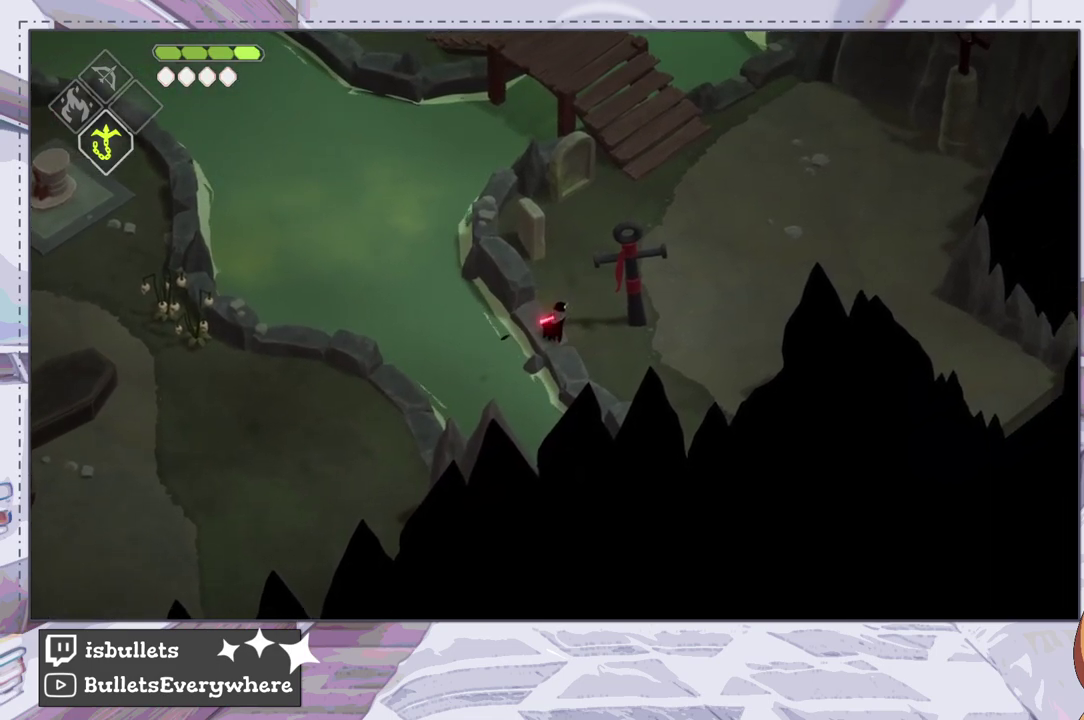
{"dt_ms": 500, "buttons": [], "left_stick": "center", "right_stick": "center", "events": []}
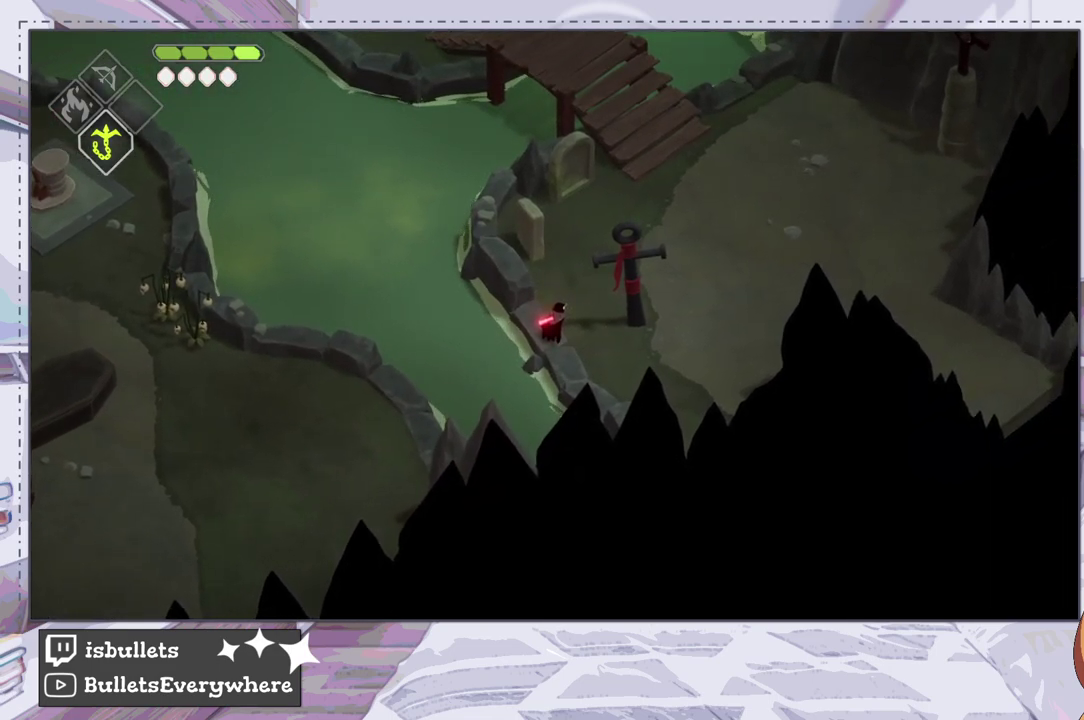
{"dt_ms": 400, "buttons": [], "left_stick": "up", "right_stick": "center", "events": [[383, "left_stick", "up"]]}
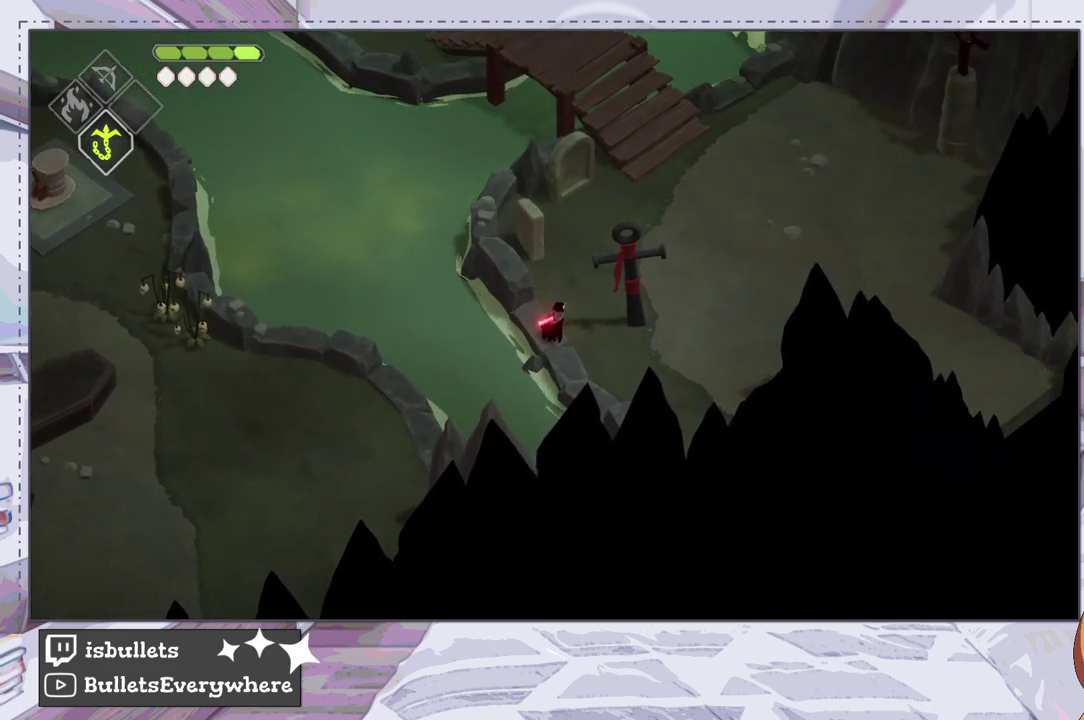
{"dt_ms": 500, "buttons": [], "left_stick": "center", "right_stick": "center", "events": [[400, "left_stick", "up-right"], [450, "left_stick", "center"]]}
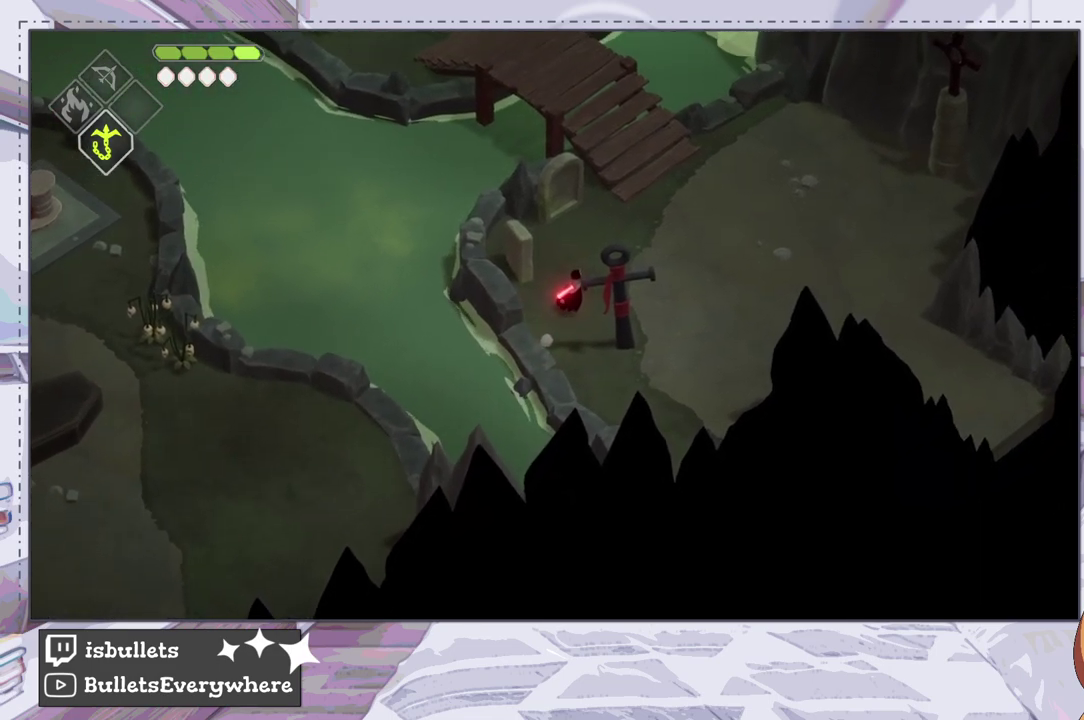
{"dt_ms": 200, "buttons": [], "left_stick": "down", "right_stick": "center", "events": [[150, "left_stick", "down"]]}
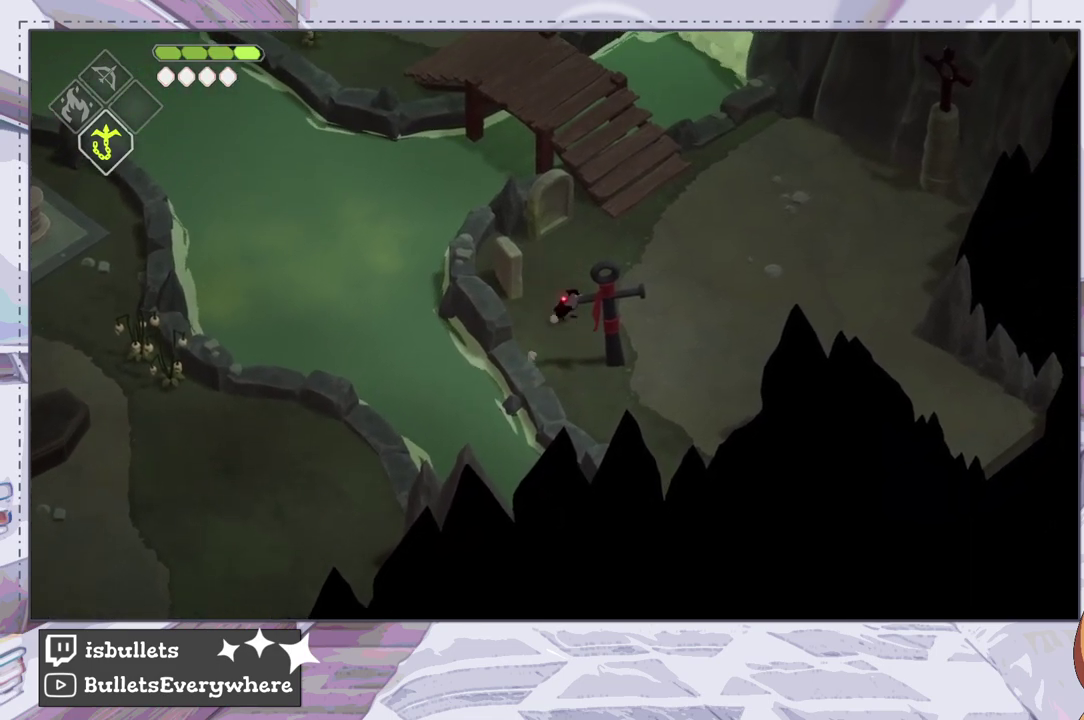
{"dt_ms": 200, "buttons": [], "left_stick": "center", "right_stick": "center", "events": [[150, "left_stick", "center"]]}